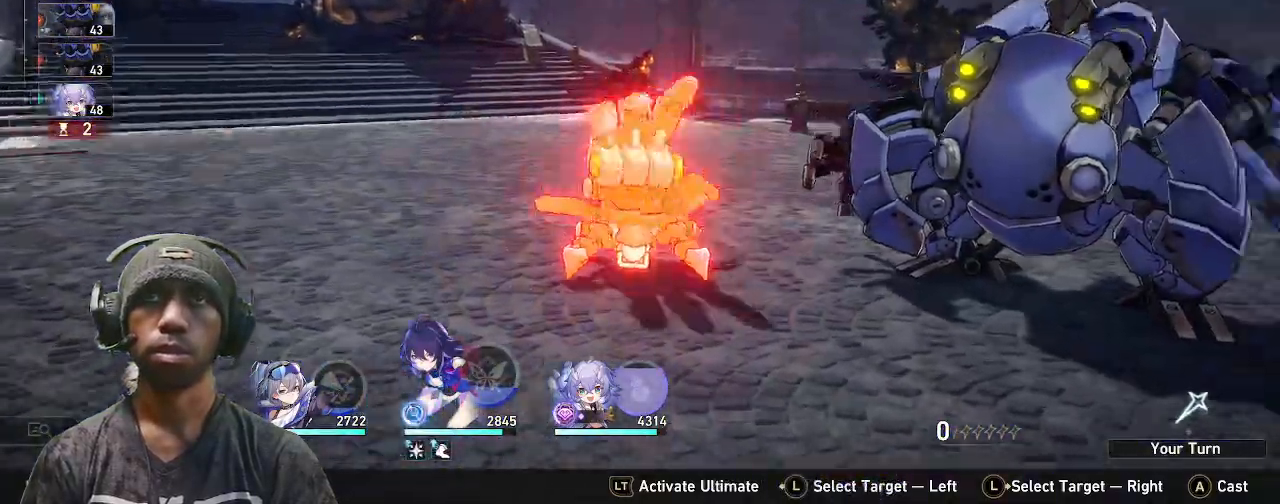
Gameplay with a controller (PlayStation layout); each line is a JSON object with the inputs held at the frame after it (dt_ms = milliseconds from this image to that frame). "events" lists button and stick changes between this image and that frame as [ms after this image, input, new state], when the widget could be followed in between. Not read: R3 TOUCHPAD.
{"dt_ms": 500, "buttons": ["R2"], "left_stick": "center", "right_stick": "center"}
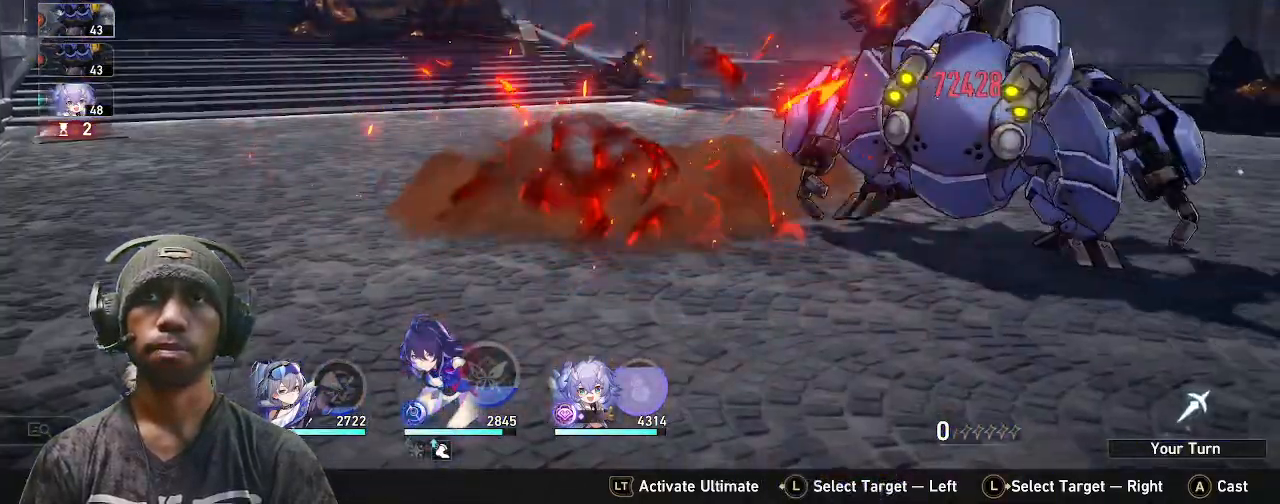
{"dt_ms": 500, "buttons": ["R2"], "left_stick": "center", "right_stick": "center", "events": []}
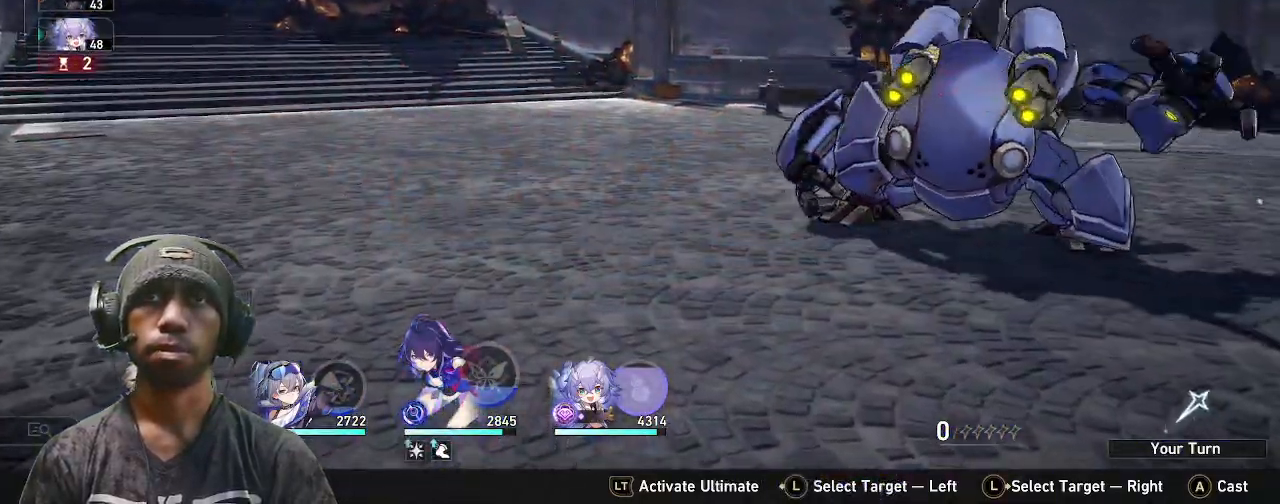
{"dt_ms": 500, "buttons": ["R2"], "left_stick": "center", "right_stick": "center", "events": []}
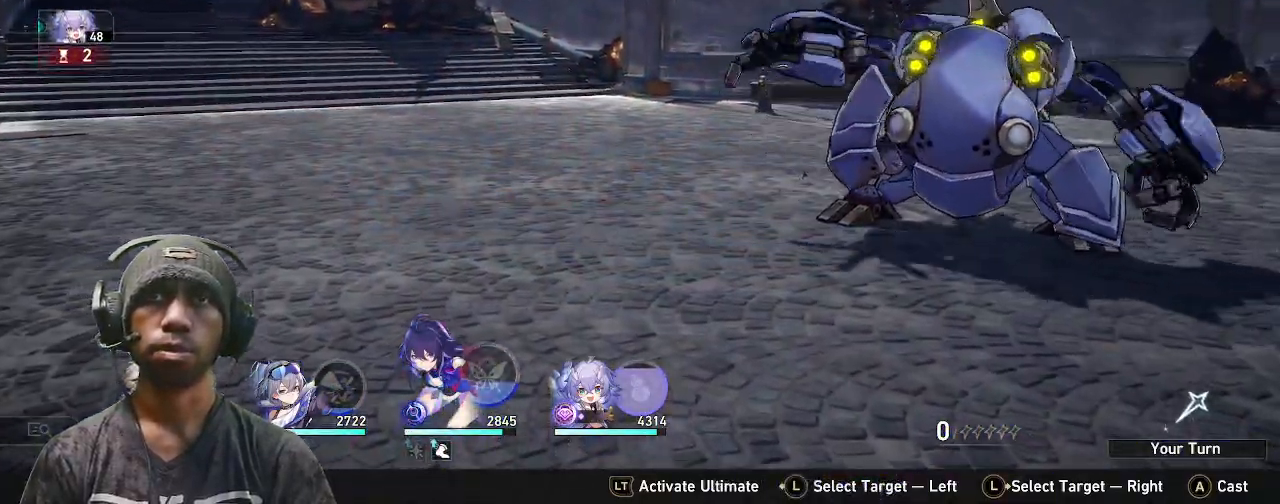
{"dt_ms": 500, "buttons": ["R2"], "left_stick": "center", "right_stick": "center", "events": []}
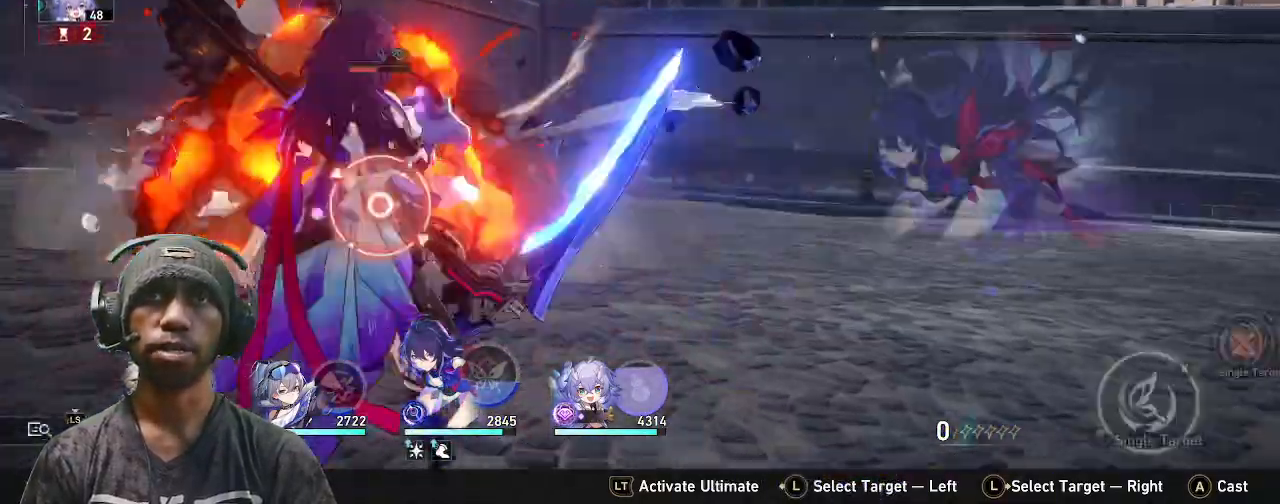
{"dt_ms": 500, "buttons": ["R2"], "left_stick": "center", "right_stick": "center", "events": []}
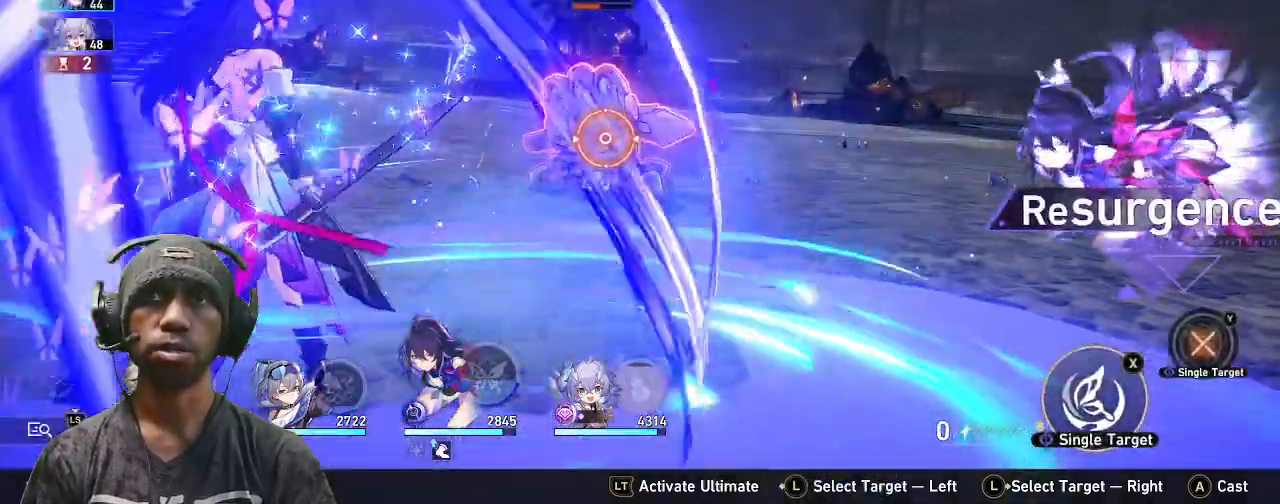
{"dt_ms": 500, "buttons": ["R2"], "left_stick": "center", "right_stick": "center", "events": [[267, "TRIANGLE", "down"], [400, "TRIANGLE", "up"]]}
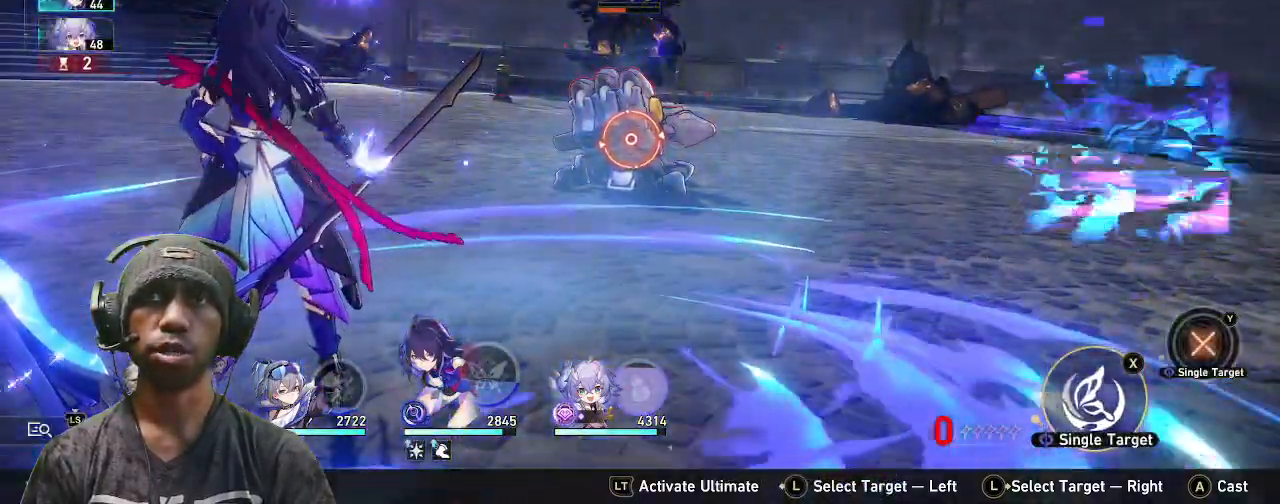
{"dt_ms": 500, "buttons": ["R2"], "left_stick": "center", "right_stick": "center", "events": [[333, "CROSS", "down"], [467, "CROSS", "up"]]}
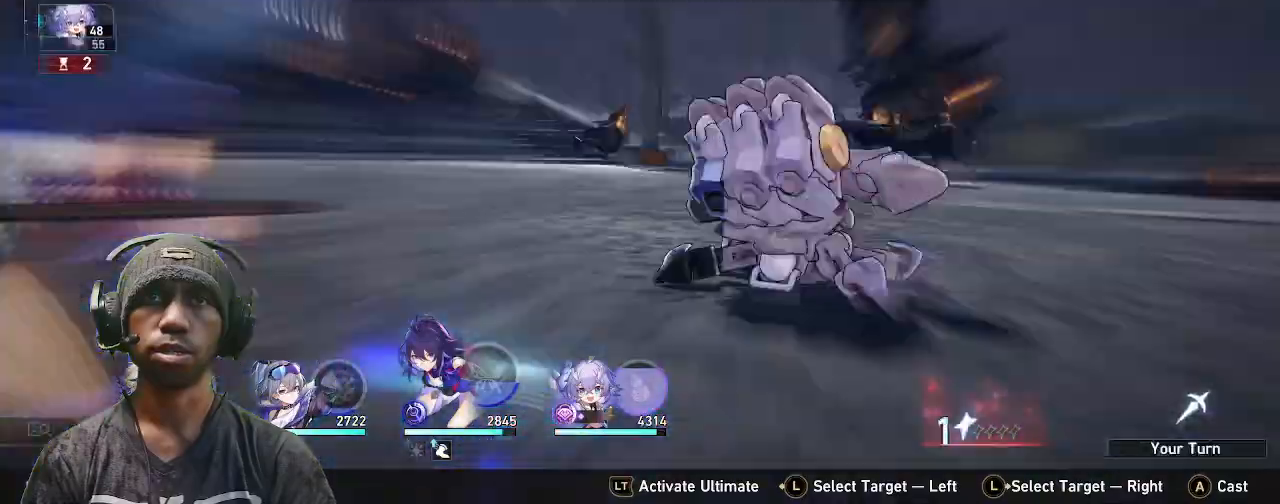
{"dt_ms": 500, "buttons": ["R2"], "left_stick": "center", "right_stick": "center", "events": [[50, "DPAD_DOWN", "down"], [250, "DPAD_DOWN", "up"]]}
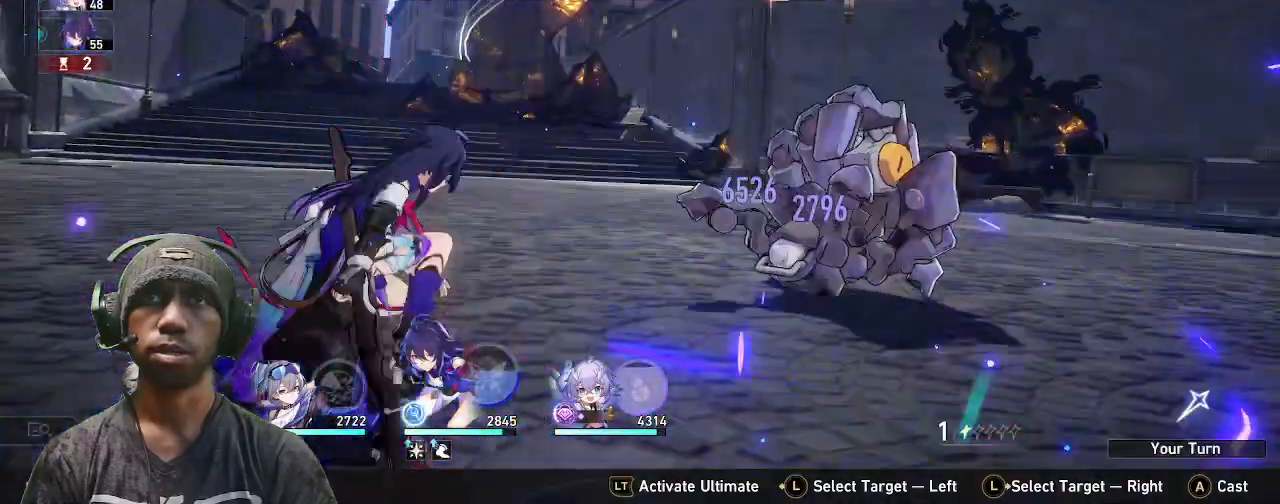
{"dt_ms": 500, "buttons": ["R2"], "left_stick": "center", "right_stick": "center", "events": [[267, "R1", "down"], [317, "R1", "up"]]}
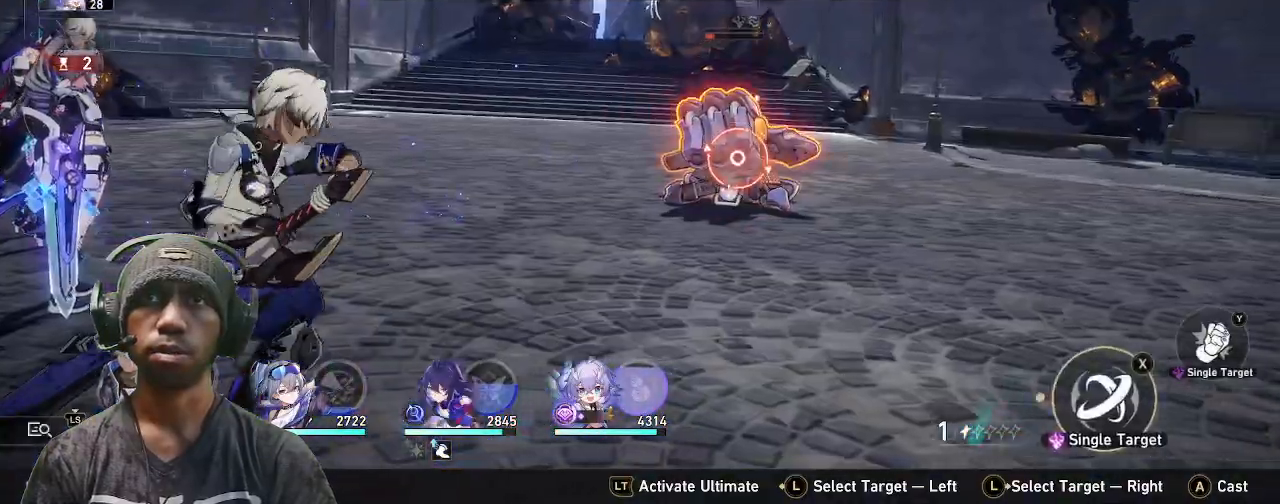
{"dt_ms": 1000, "buttons": ["R2"], "left_stick": "center", "right_stick": "center"}
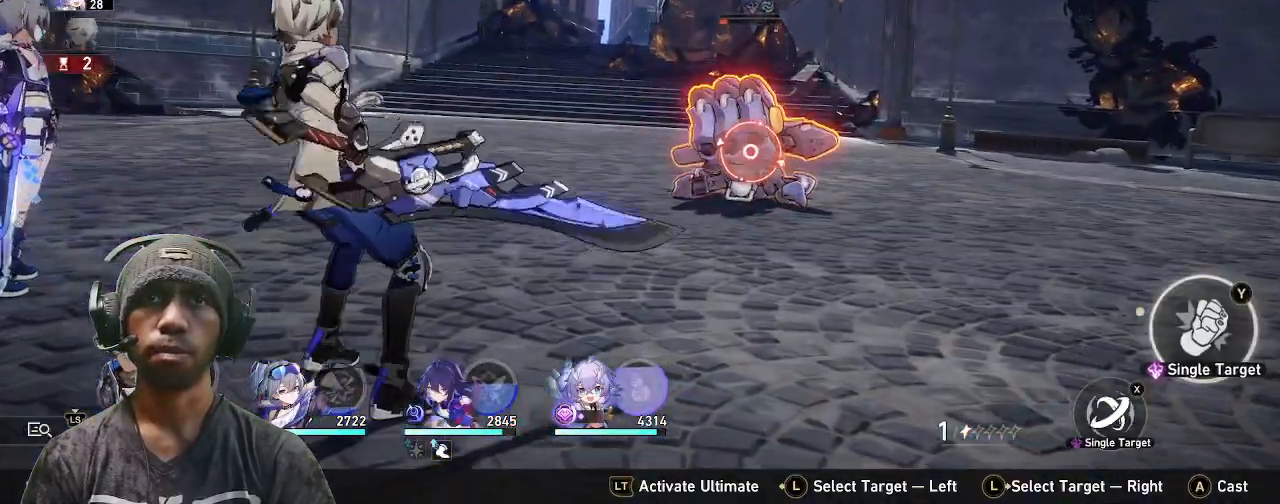
{"dt_ms": 500, "buttons": ["R2"], "left_stick": "center", "right_stick": "center"}
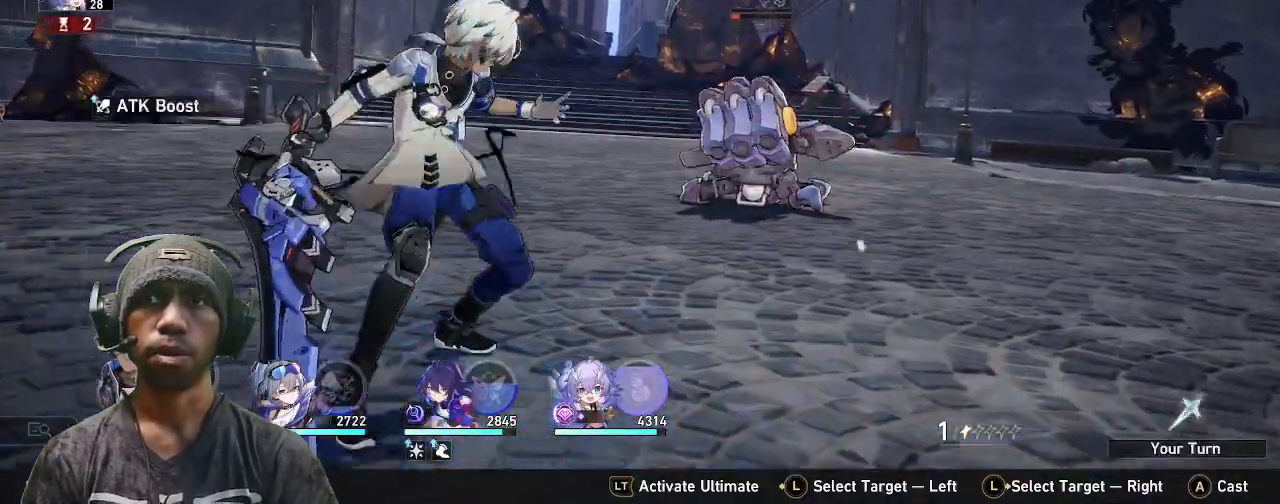
{"dt_ms": 500, "buttons": ["R2"], "left_stick": "center", "right_stick": "center", "events": []}
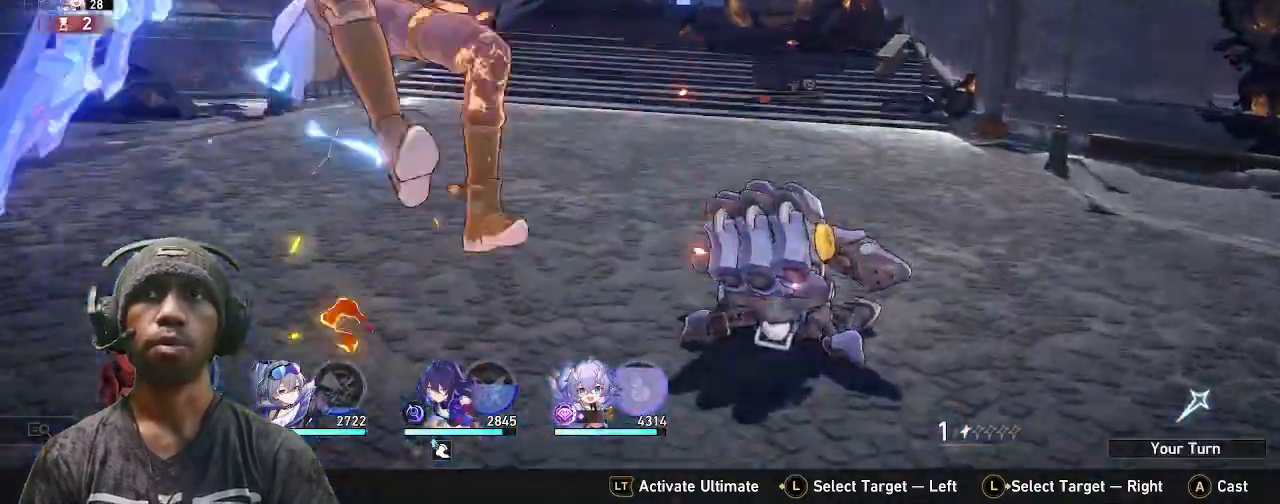
{"dt_ms": 500, "buttons": ["R2"], "left_stick": "center", "right_stick": "center"}
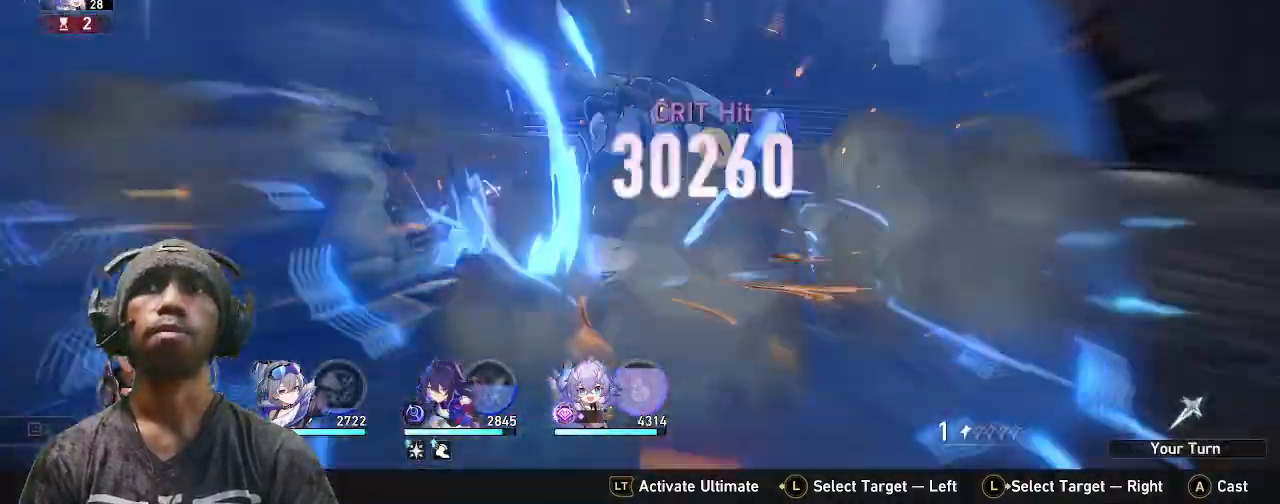
{"dt_ms": 500, "buttons": ["R2"], "left_stick": "center", "right_stick": "center", "events": []}
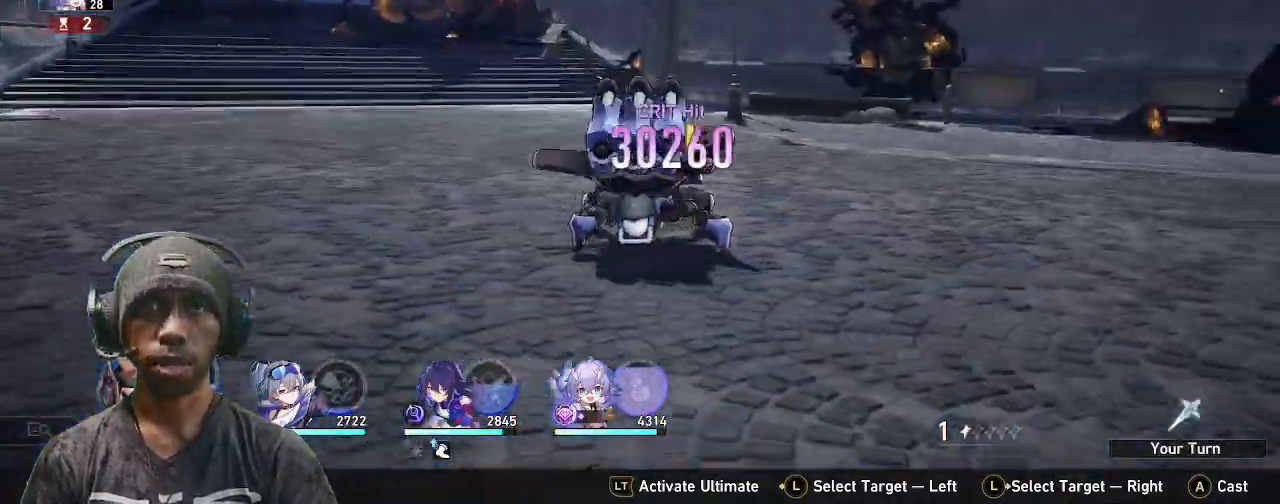
{"dt_ms": 500, "buttons": ["R2"], "left_stick": "center", "right_stick": "center", "events": []}
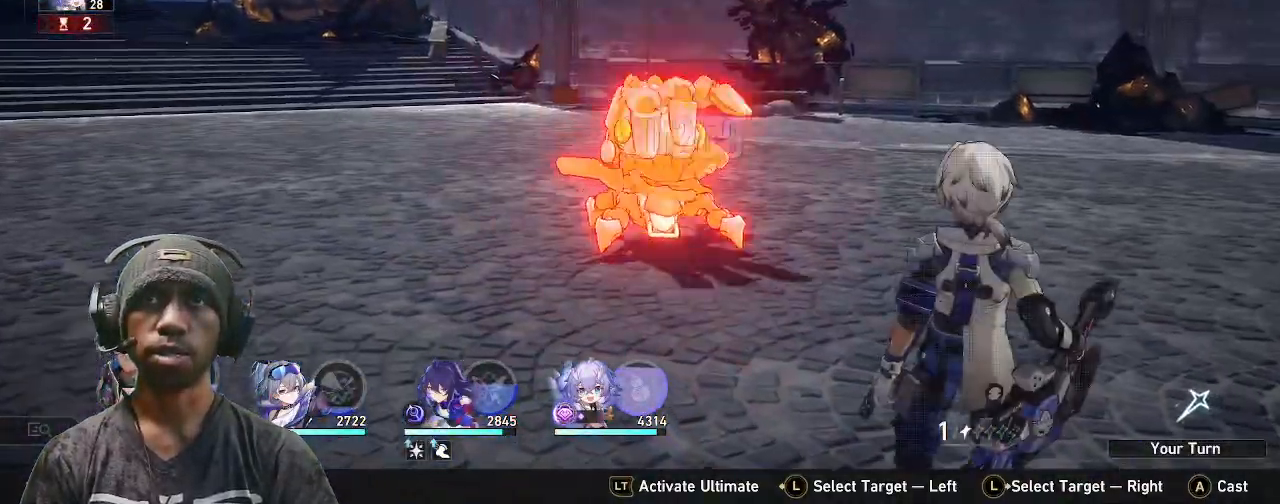
{"dt_ms": 500, "buttons": ["R2"], "left_stick": "center", "right_stick": "center", "events": []}
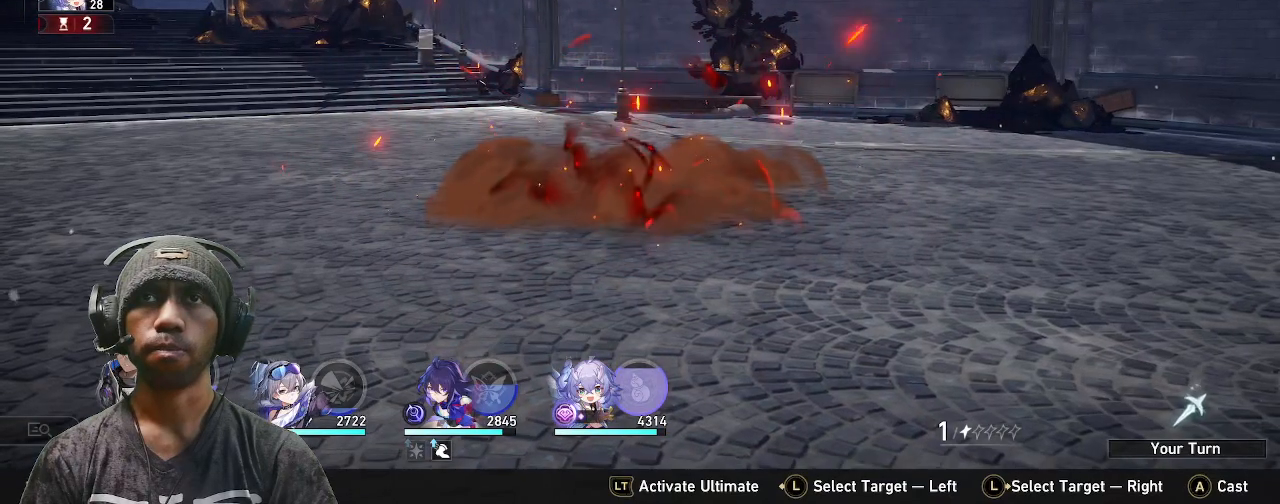
{"dt_ms": 500, "buttons": ["R2"], "left_stick": "center", "right_stick": "center", "events": []}
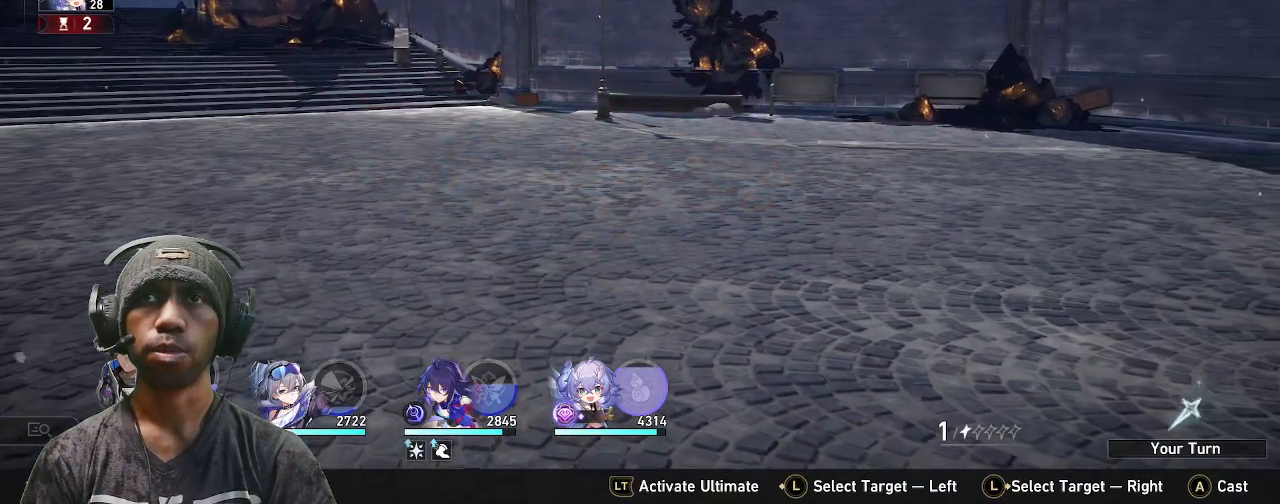
{"dt_ms": 500, "buttons": ["R2"], "left_stick": "center", "right_stick": "center", "events": []}
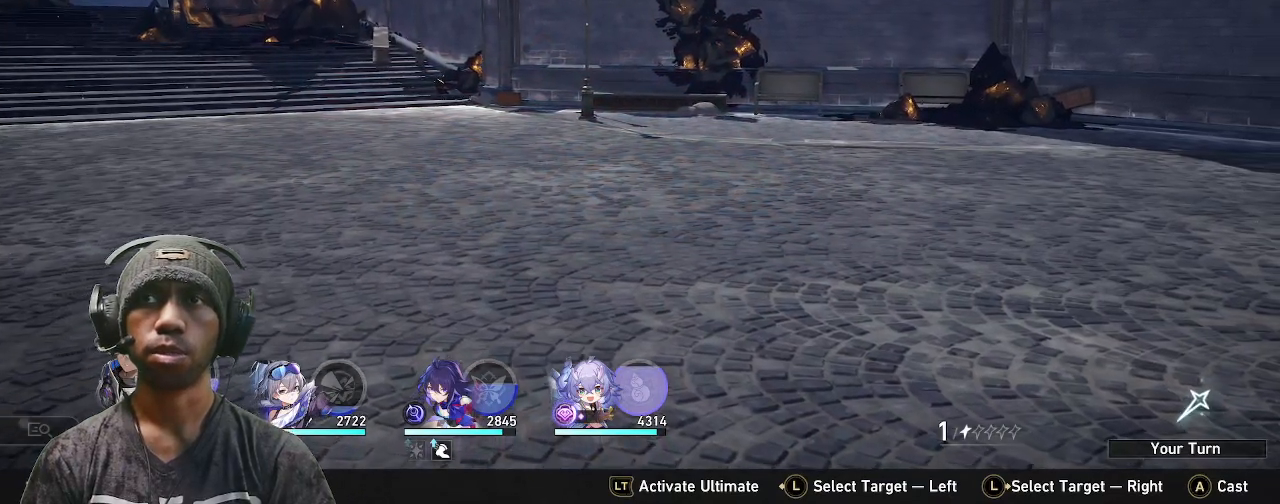
{"dt_ms": 500, "buttons": ["R2"], "left_stick": "center", "right_stick": "center"}
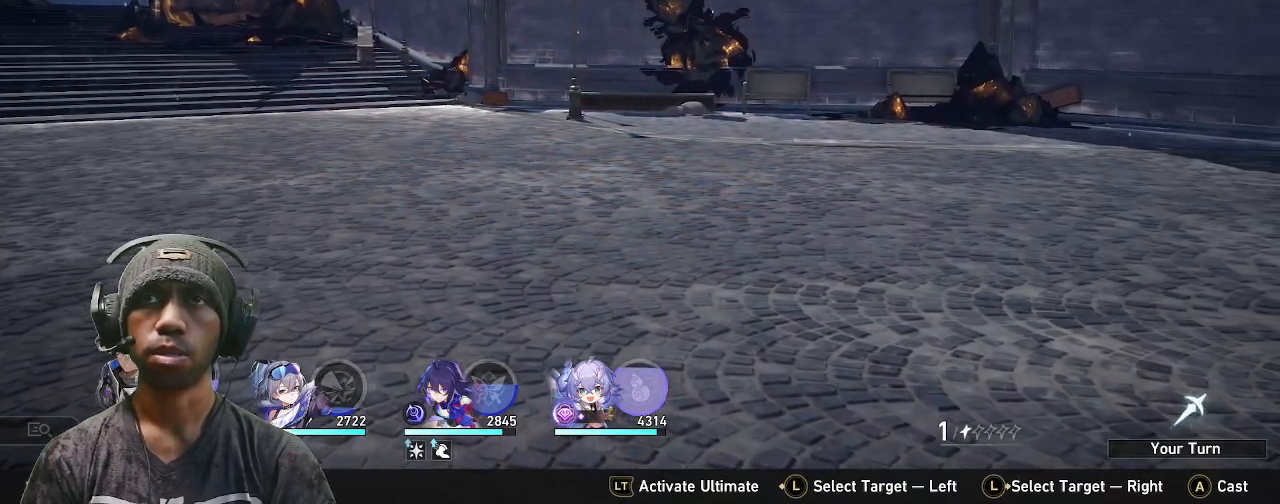
{"dt_ms": 500, "buttons": ["R2"], "left_stick": "center", "right_stick": "center", "events": []}
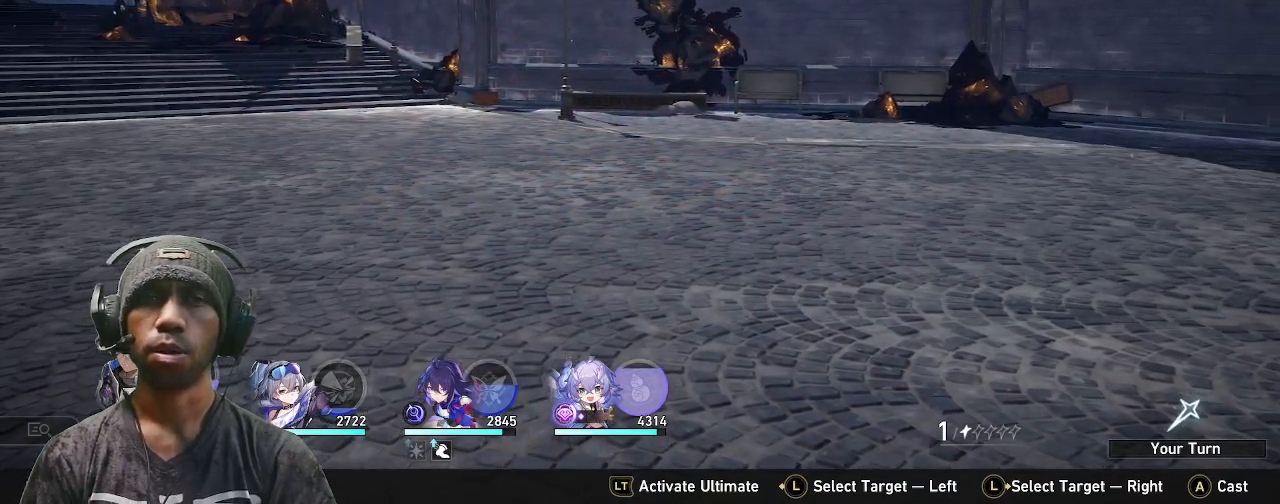
{"dt_ms": 500, "buttons": ["R2"], "left_stick": "center", "right_stick": "center", "events": []}
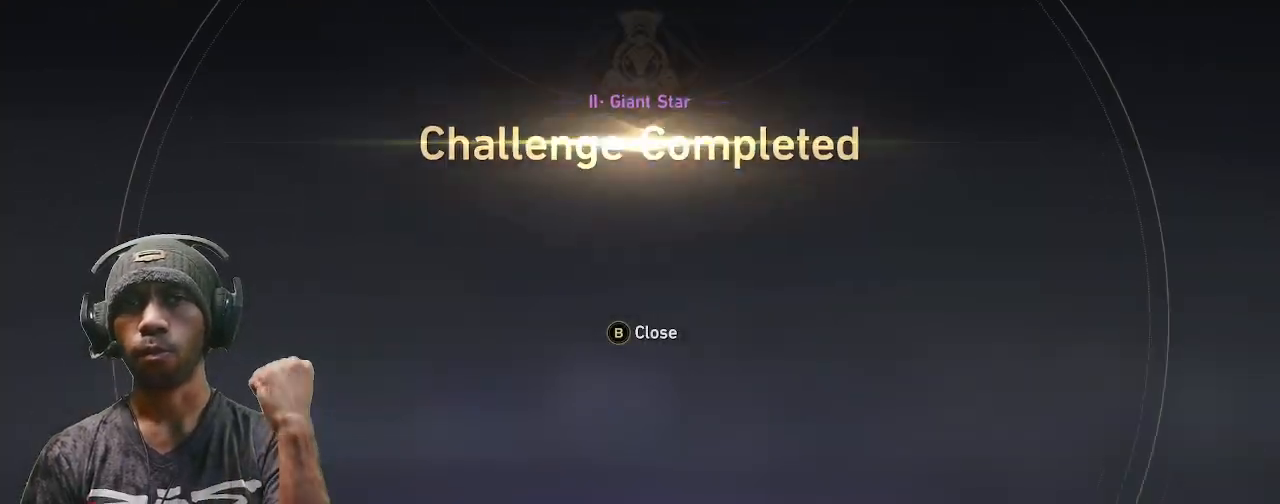
{"dt_ms": 500, "buttons": ["R2"], "left_stick": "center", "right_stick": "center", "events": []}
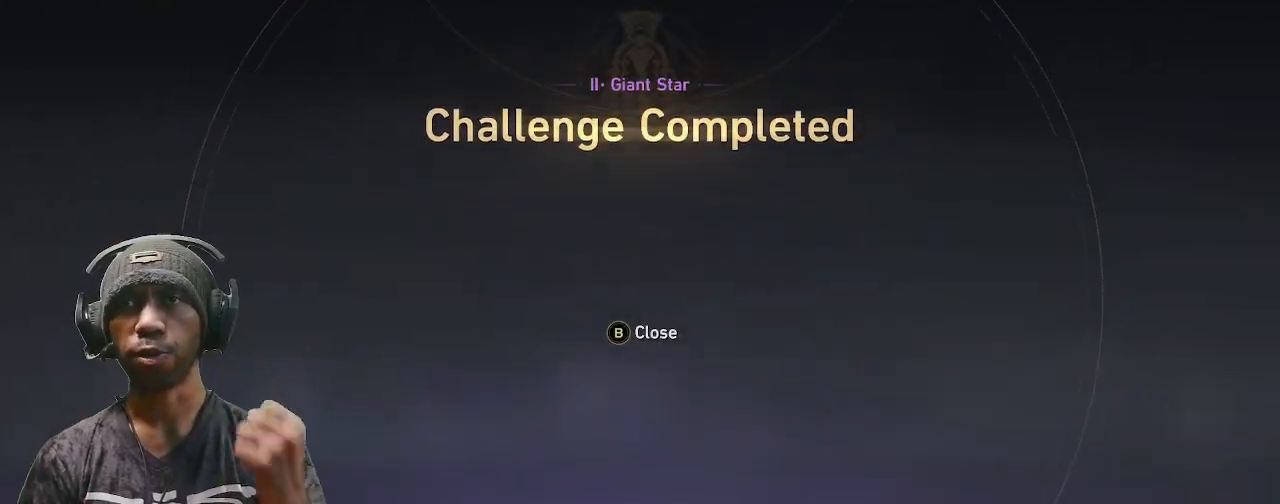
{"dt_ms": 500, "buttons": ["R2"], "left_stick": "center", "right_stick": "center", "events": []}
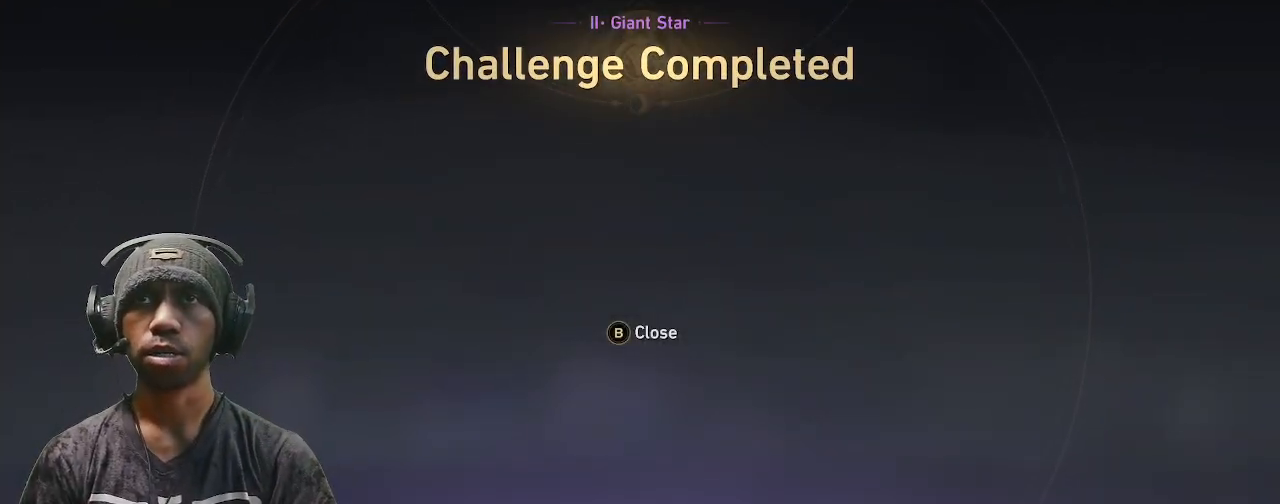
{"dt_ms": 500, "buttons": ["R2"], "left_stick": "center", "right_stick": "center", "events": []}
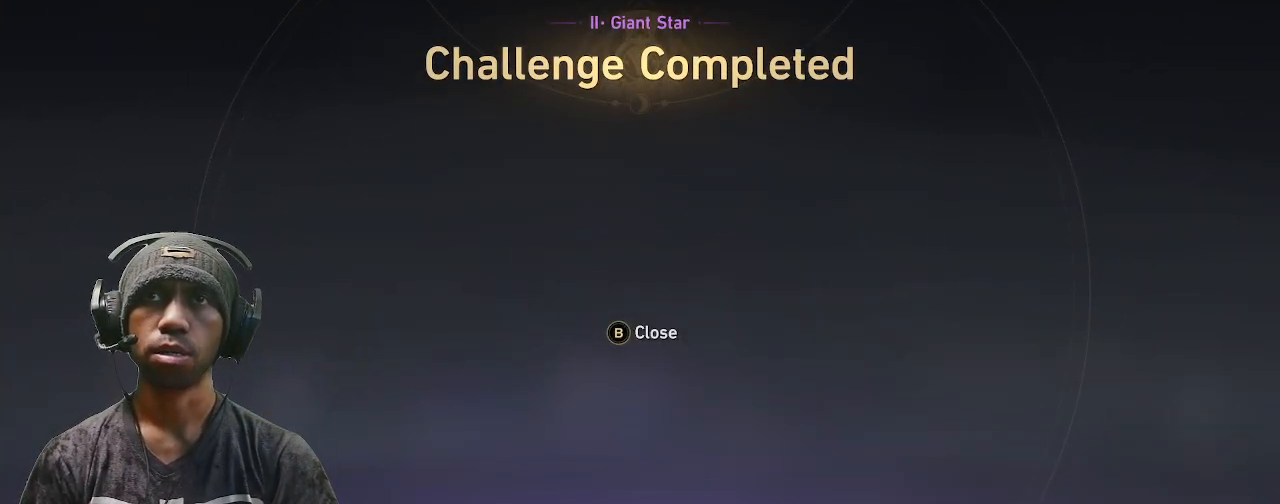
{"dt_ms": 500, "buttons": ["CIRCLE", "R2"], "left_stick": "center", "right_stick": "center", "events": [[367, "CIRCLE", "down"]]}
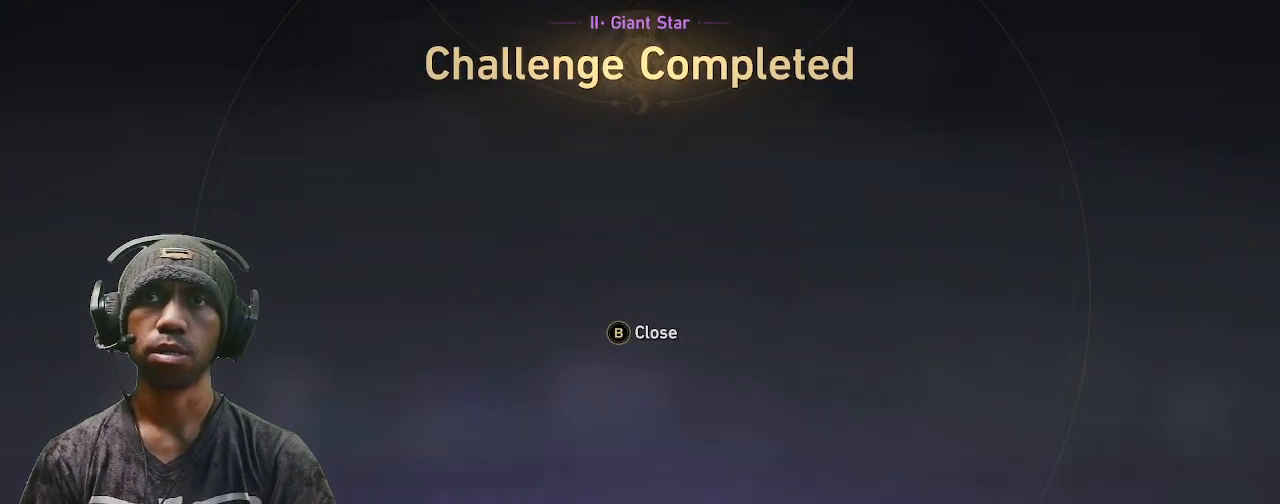
{"dt_ms": 500, "buttons": ["R2"], "left_stick": "center", "right_stick": "center", "events": [[17, "CIRCLE", "up"]]}
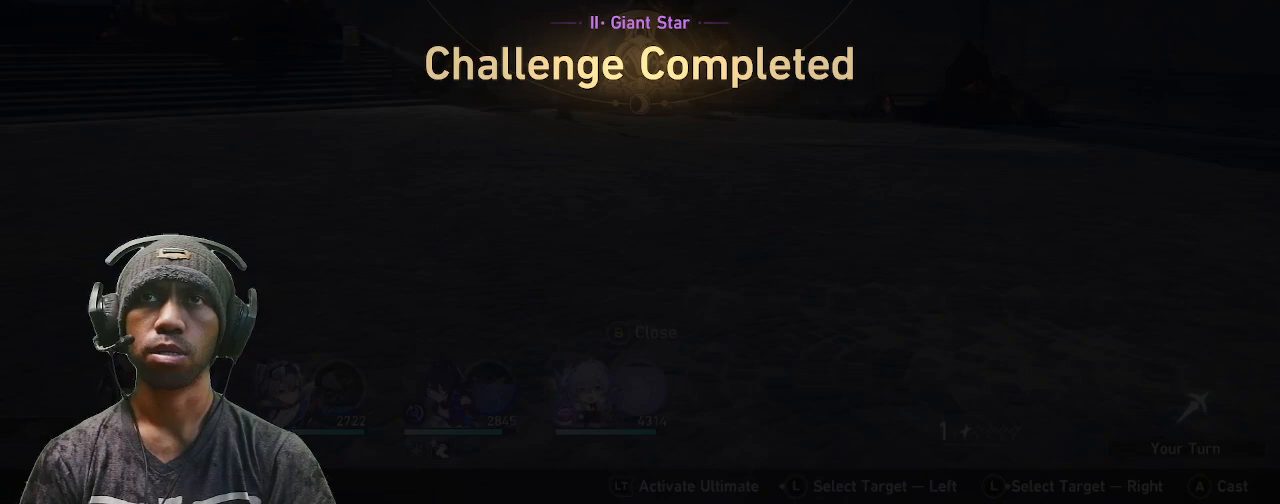
{"dt_ms": 500, "buttons": ["R2"], "left_stick": "center", "right_stick": "center", "events": []}
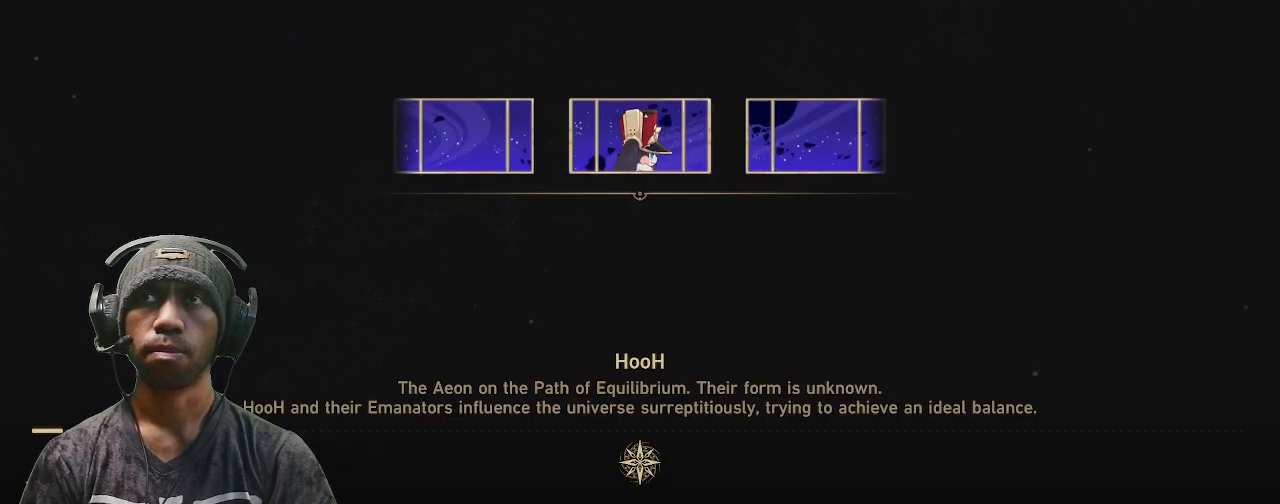
{"dt_ms": 500, "buttons": ["R2"], "left_stick": "center", "right_stick": "center", "events": []}
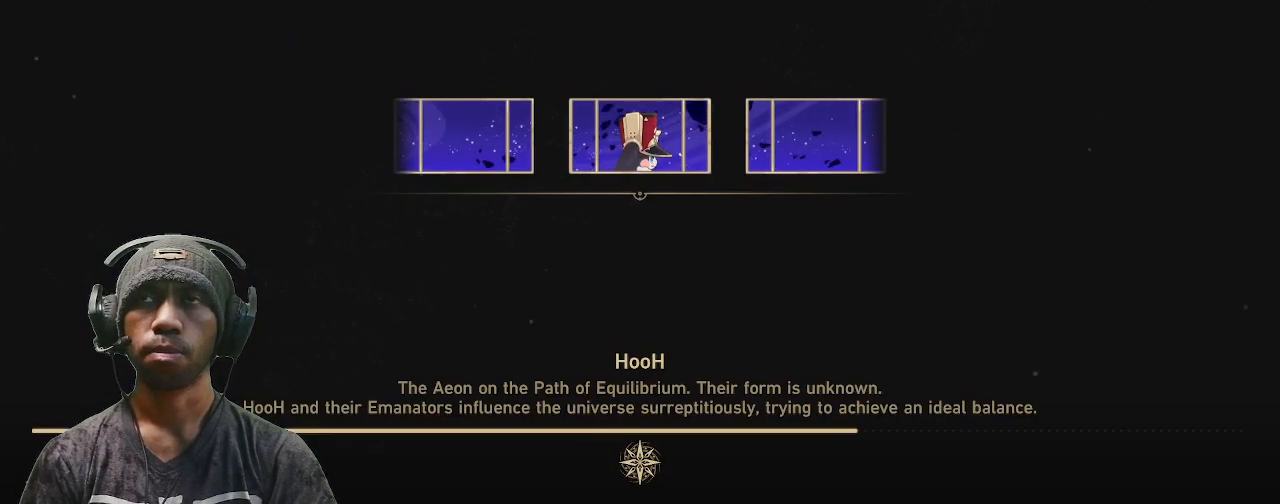
{"dt_ms": 500, "buttons": ["R2"], "left_stick": "center", "right_stick": "center", "events": []}